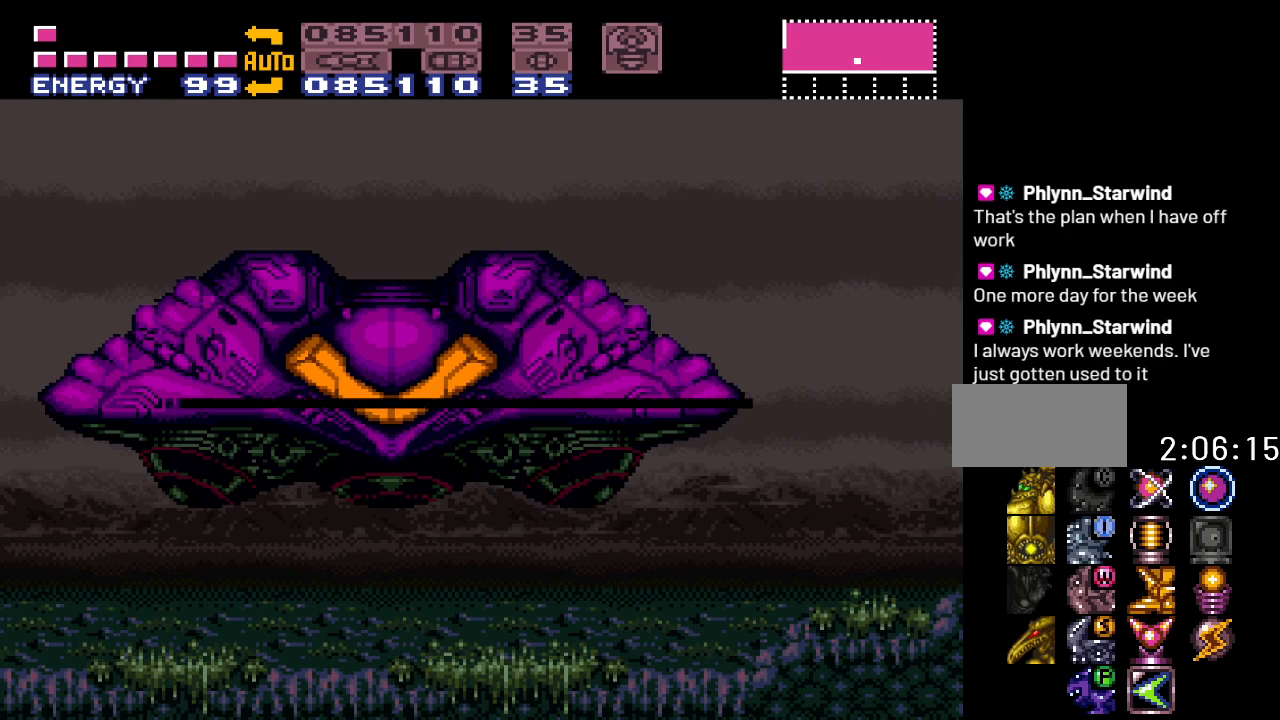
Gameplay with a controller (Nintendo layout); each line is a JSON object with the inputs held at the frame after it. "events" lists button and stick changes between this image and that frame as [ms after this image, input, new state], when the widget could be followed in between. Not read: L3 R3.
{"buttons": ["A"], "events": [[400, "A", "down"]]}
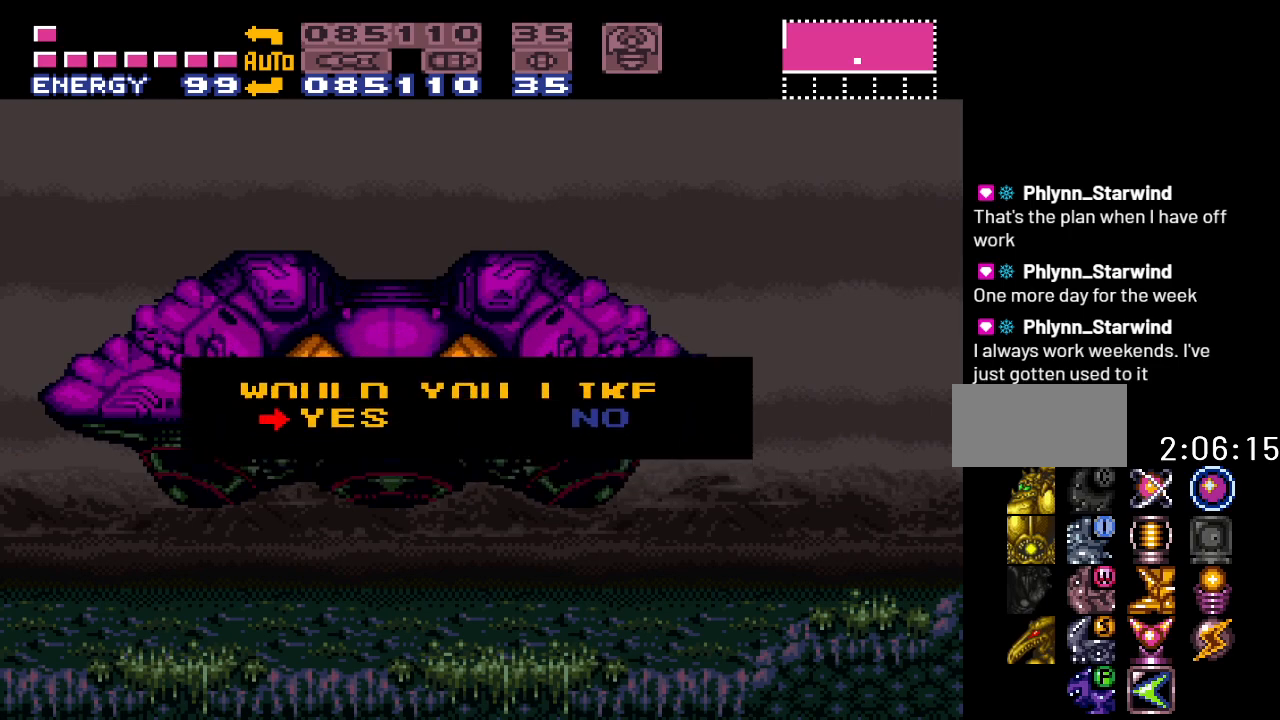
{"buttons": [], "events": [[17, "A", "up"]]}
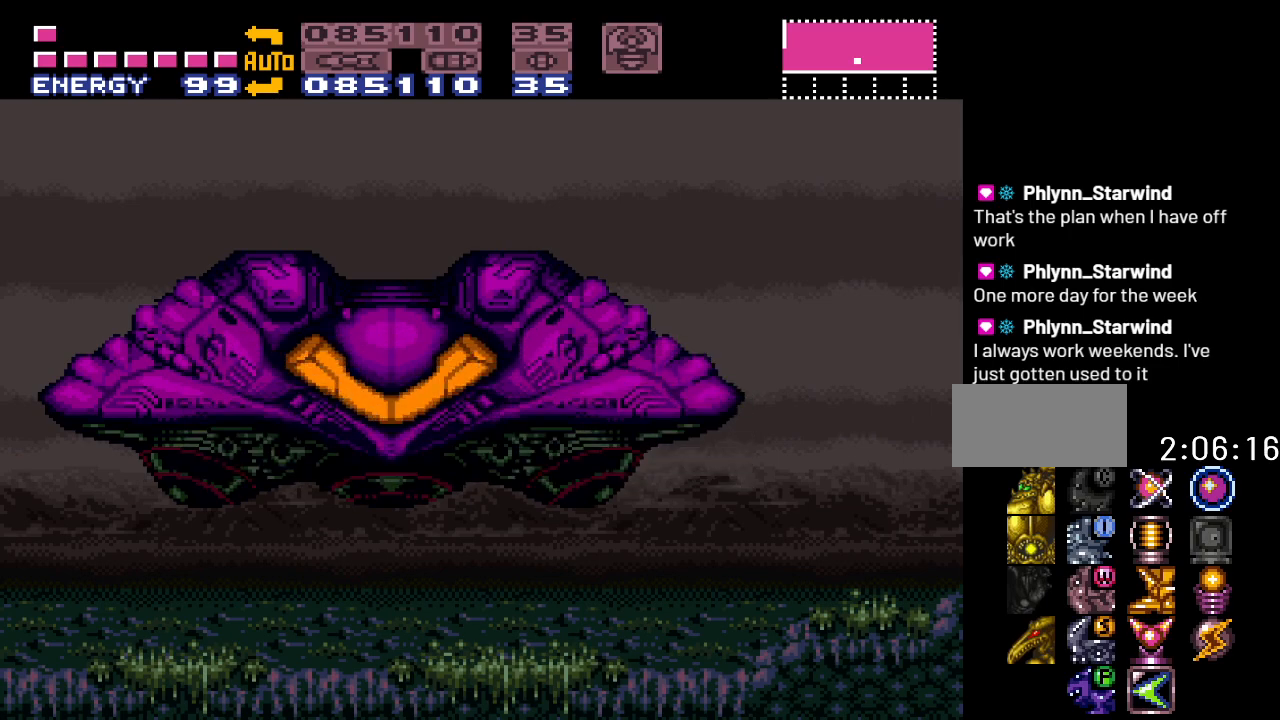
{"buttons": [], "events": []}
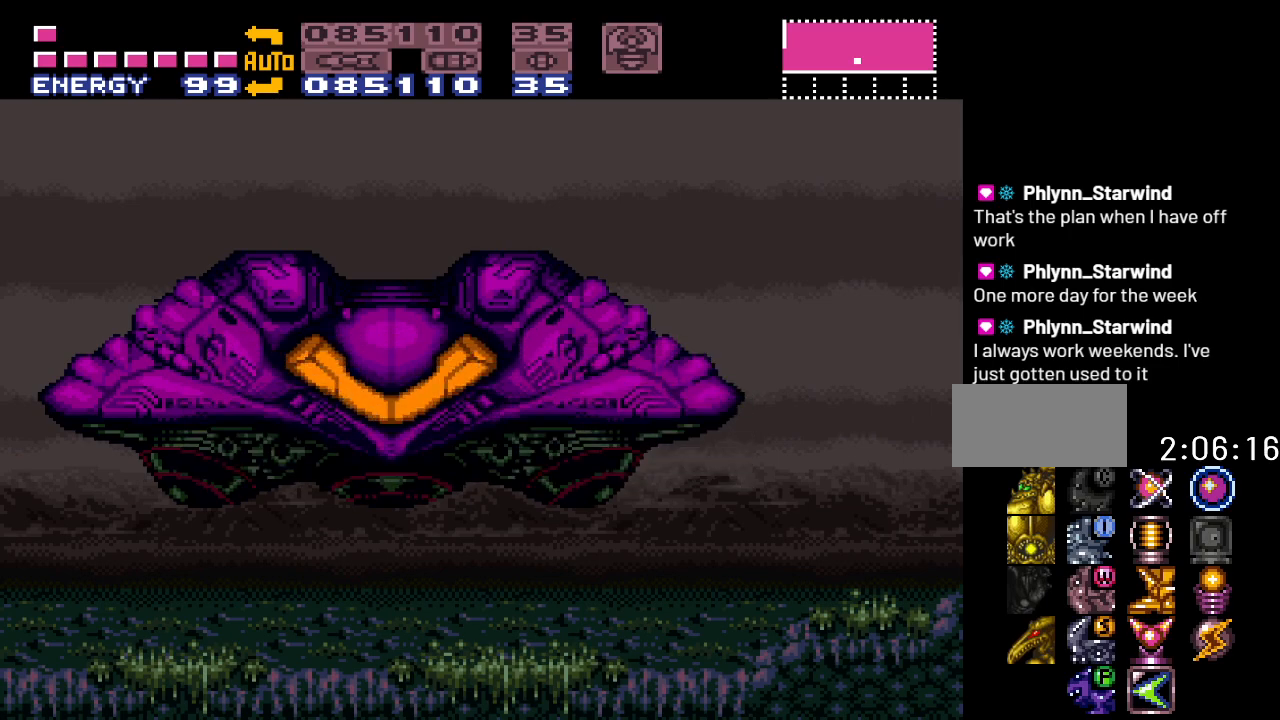
{"buttons": [], "events": []}
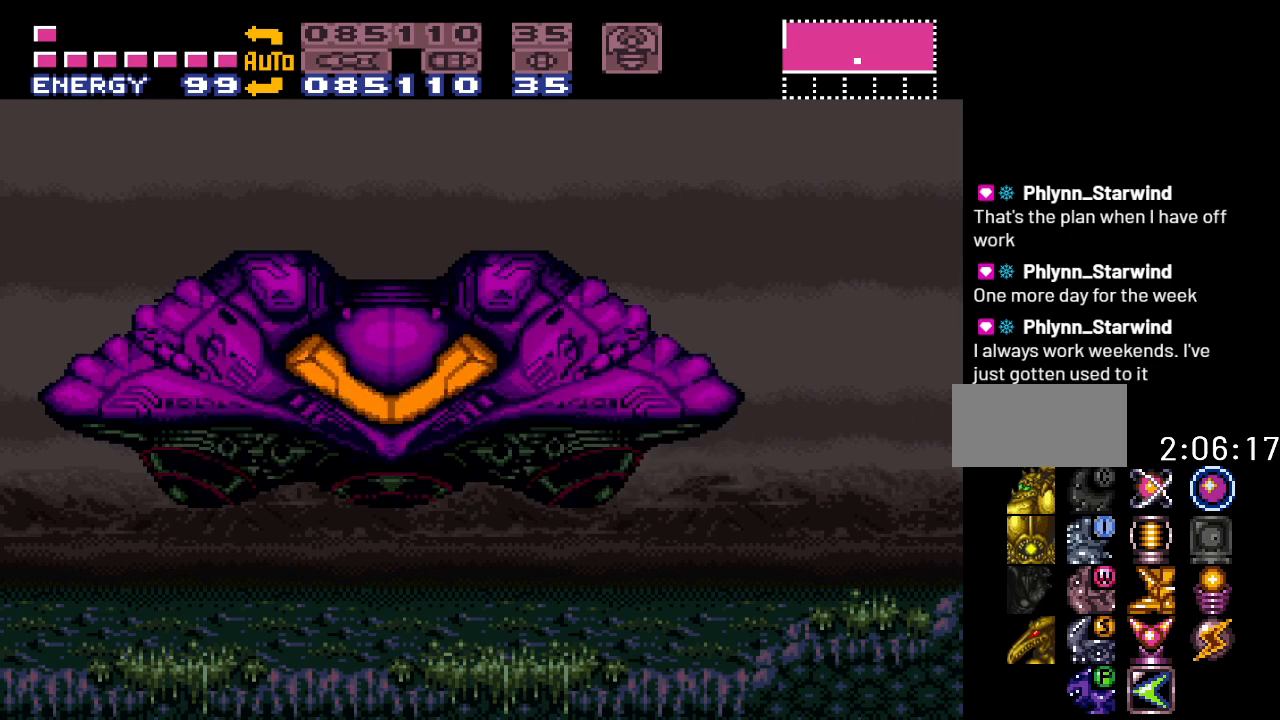
{"buttons": [], "events": []}
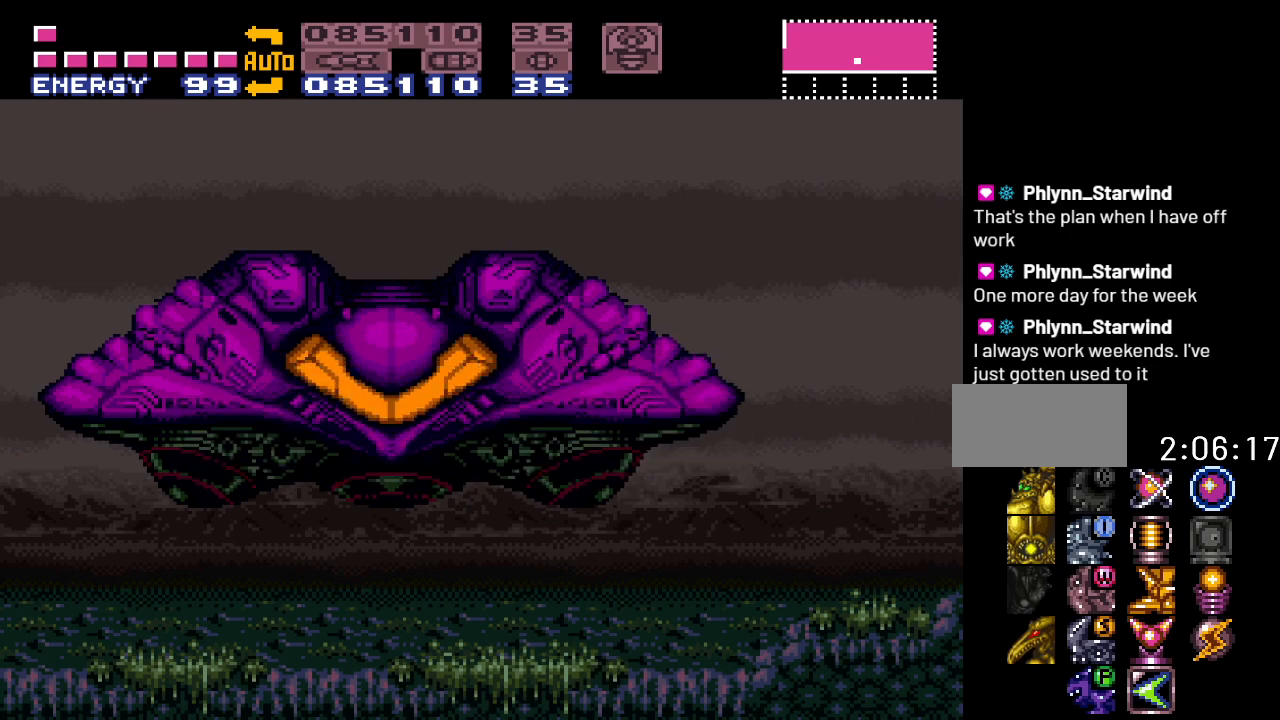
{"buttons": [], "events": []}
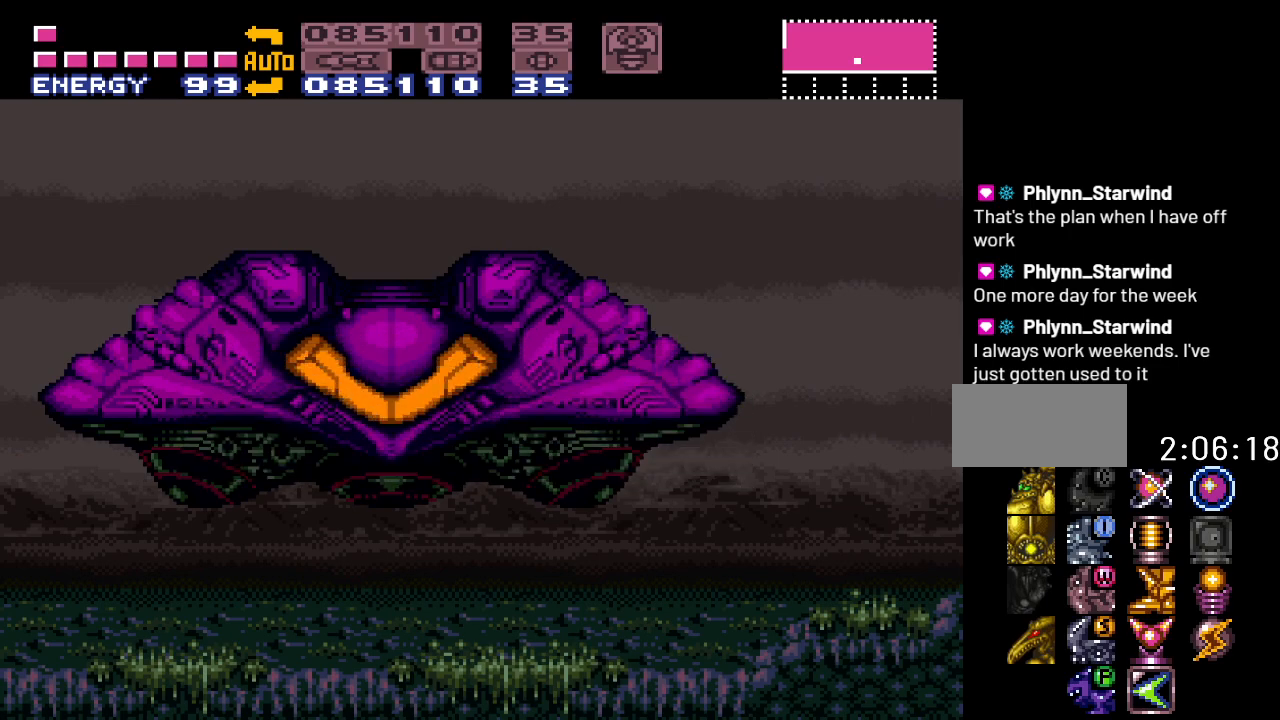
{"buttons": [], "events": []}
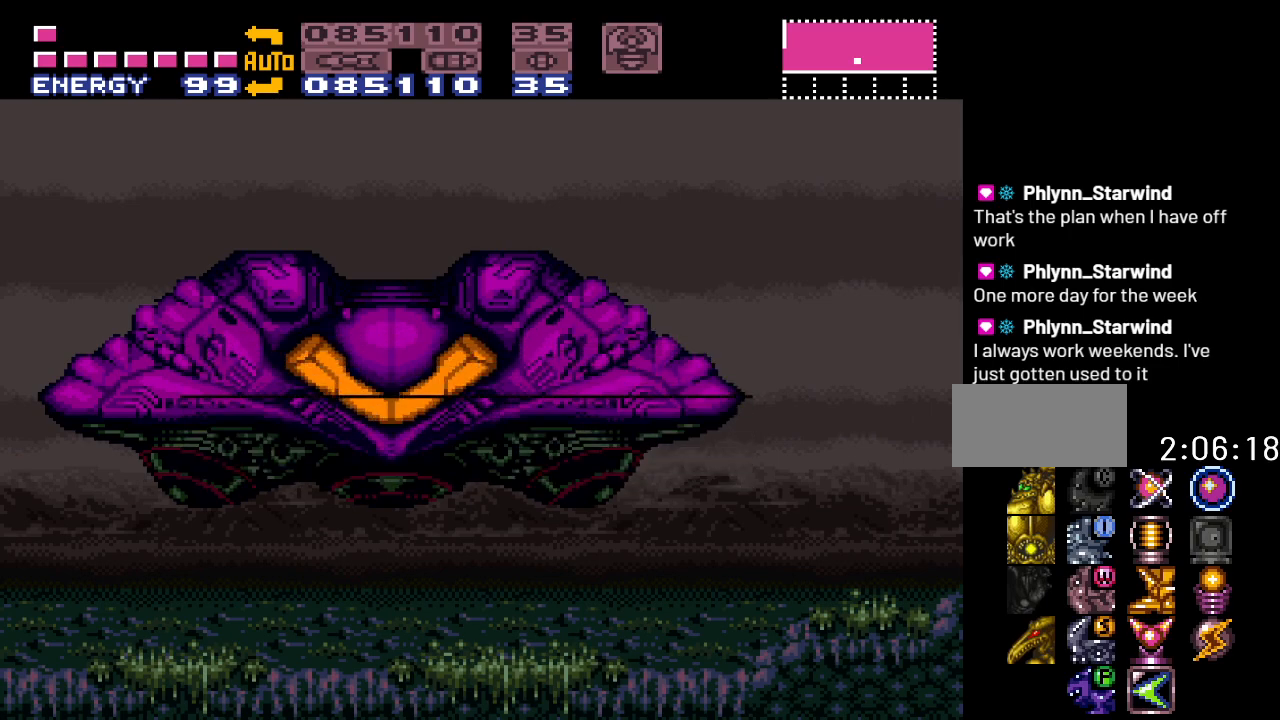
{"buttons": [], "events": [[333, "DPAD_RIGHT", "down"], [467, "DPAD_RIGHT", "up"]]}
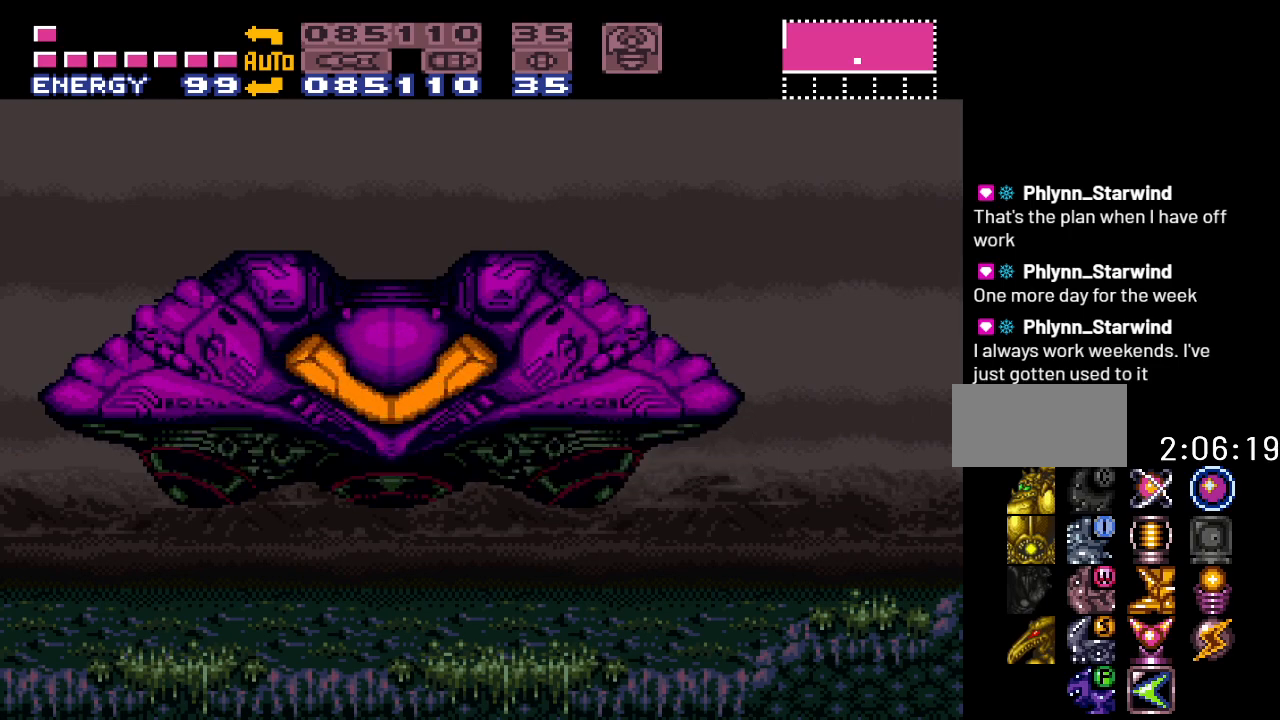
{"buttons": [], "events": [[83, "DPAD_RIGHT", "down"], [200, "DPAD_RIGHT", "up"]]}
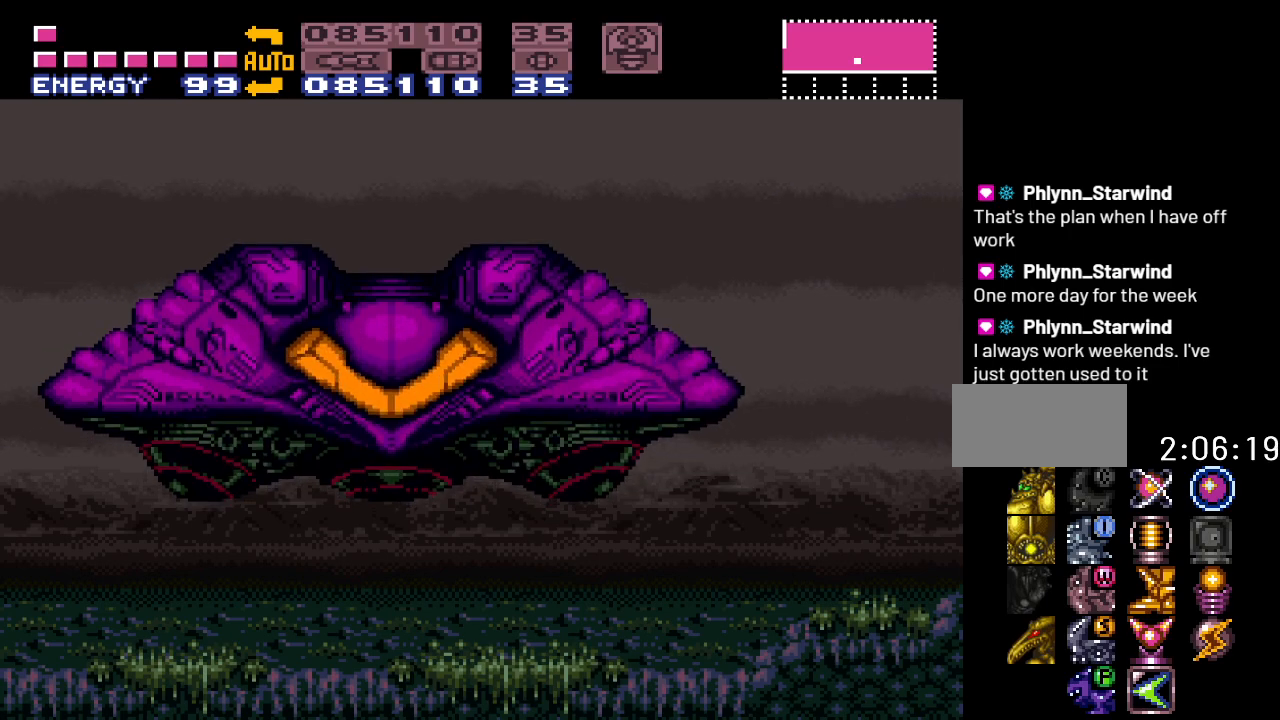
{"buttons": [], "events": []}
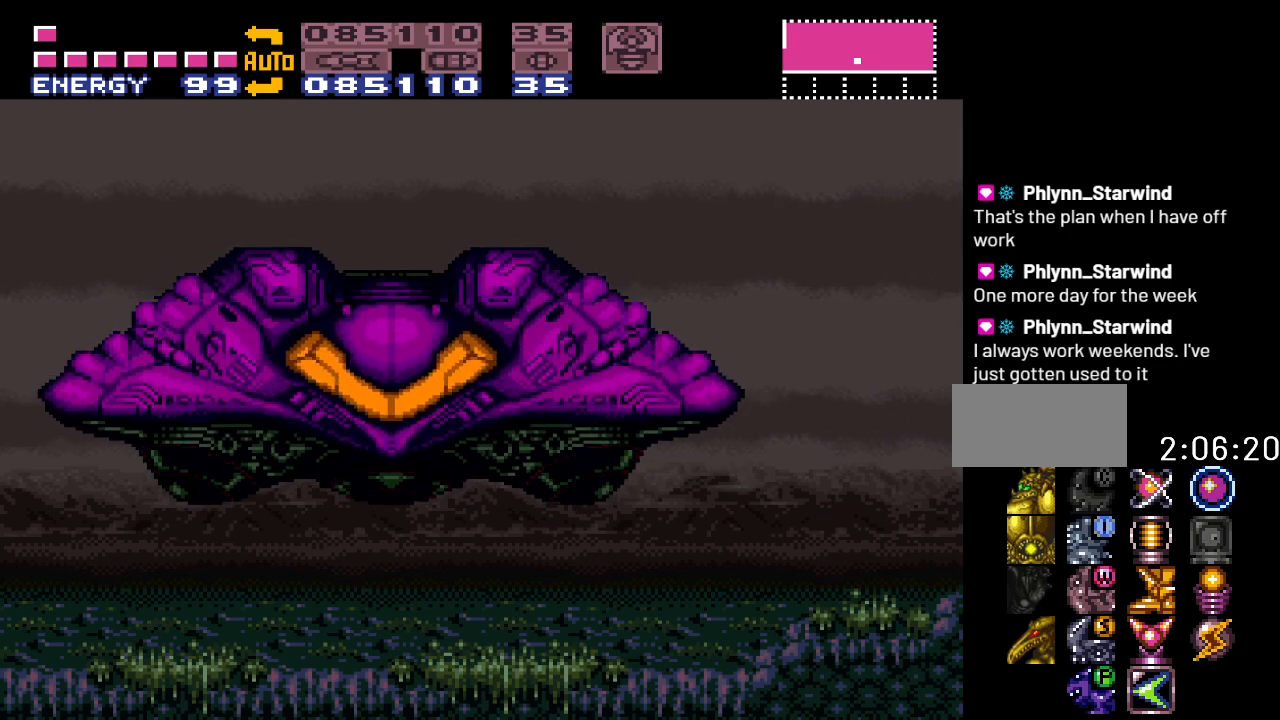
{"buttons": [], "events": []}
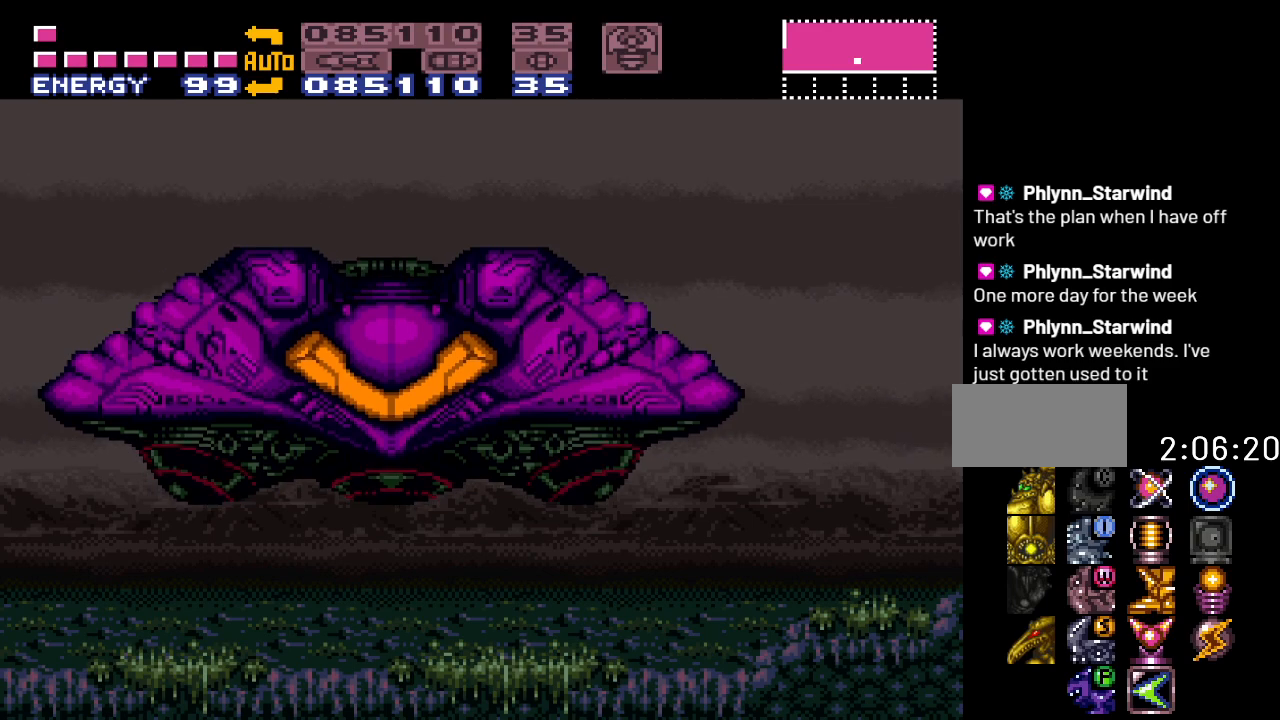
{"buttons": [], "events": []}
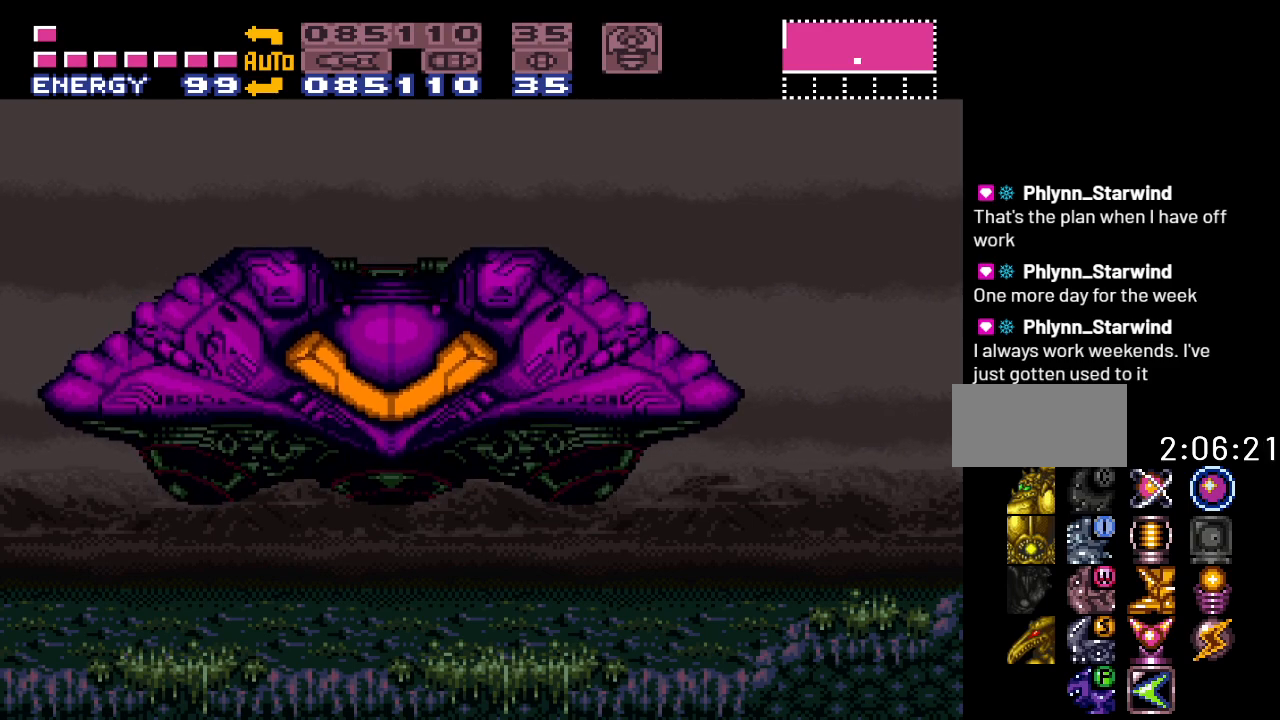
{"buttons": [], "events": []}
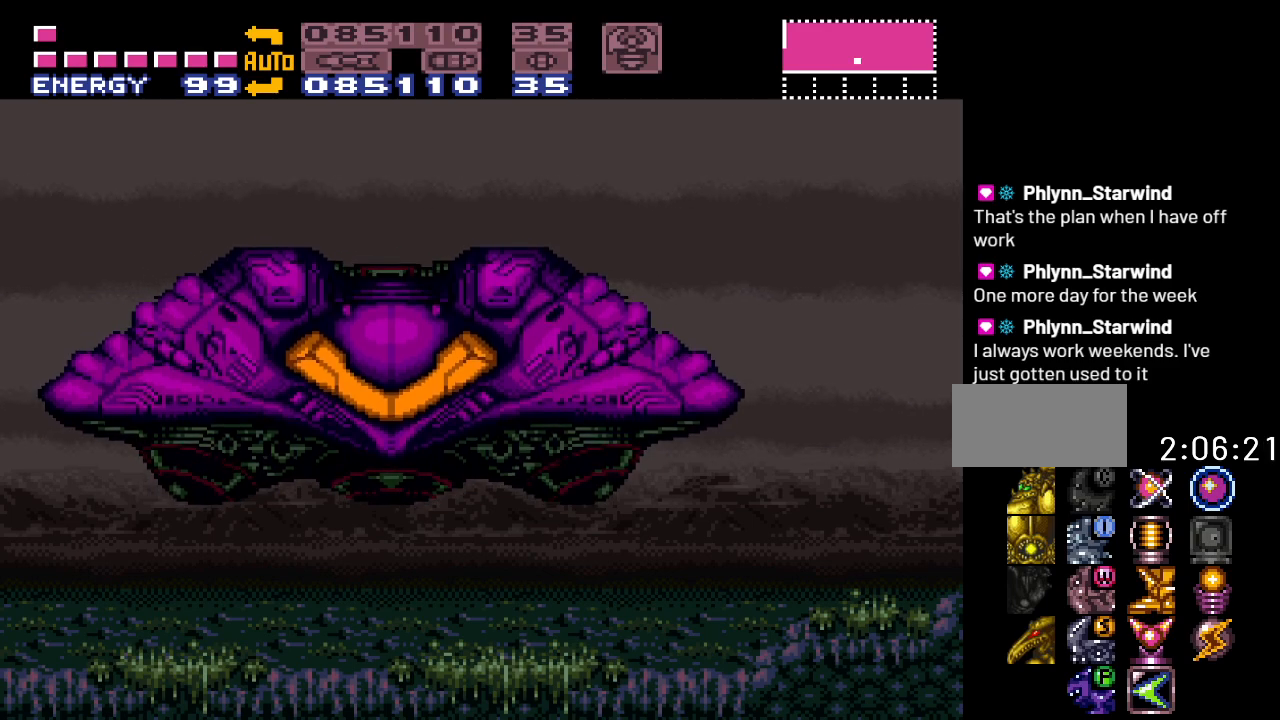
{"buttons": [], "events": []}
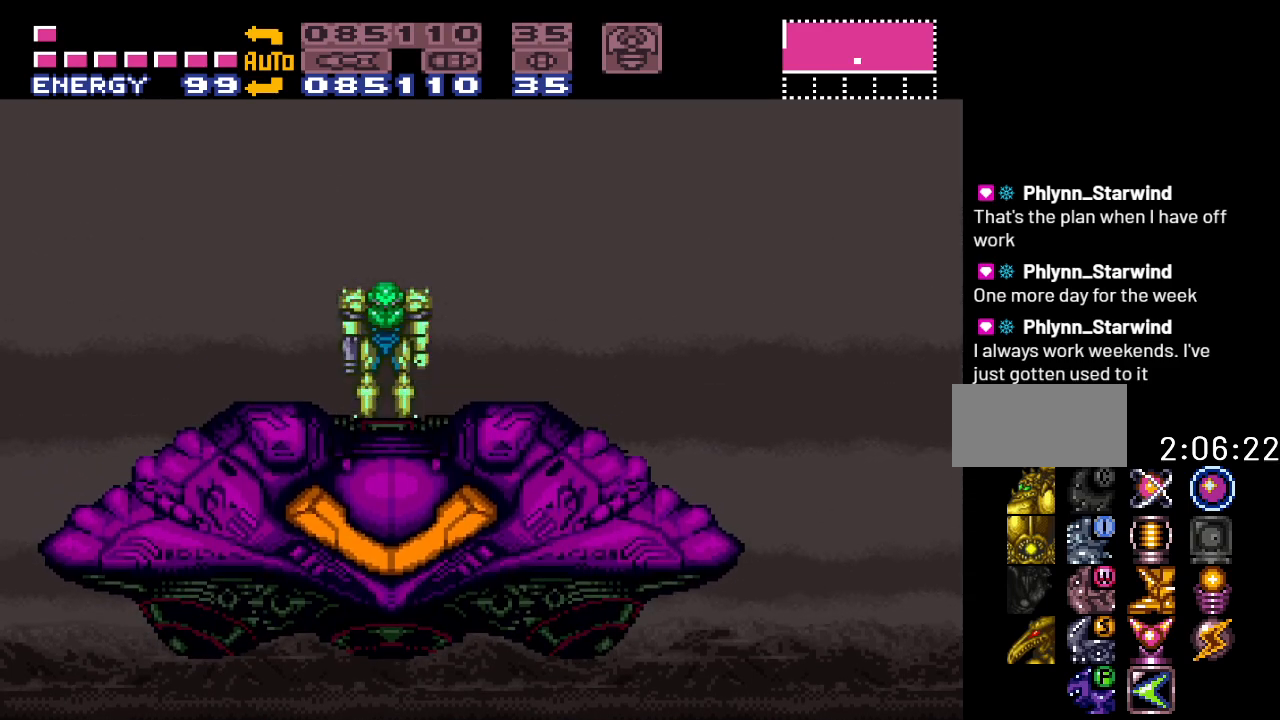
{"buttons": ["DPAD_RIGHT"], "events": [[200, "DPAD_RIGHT", "down"]]}
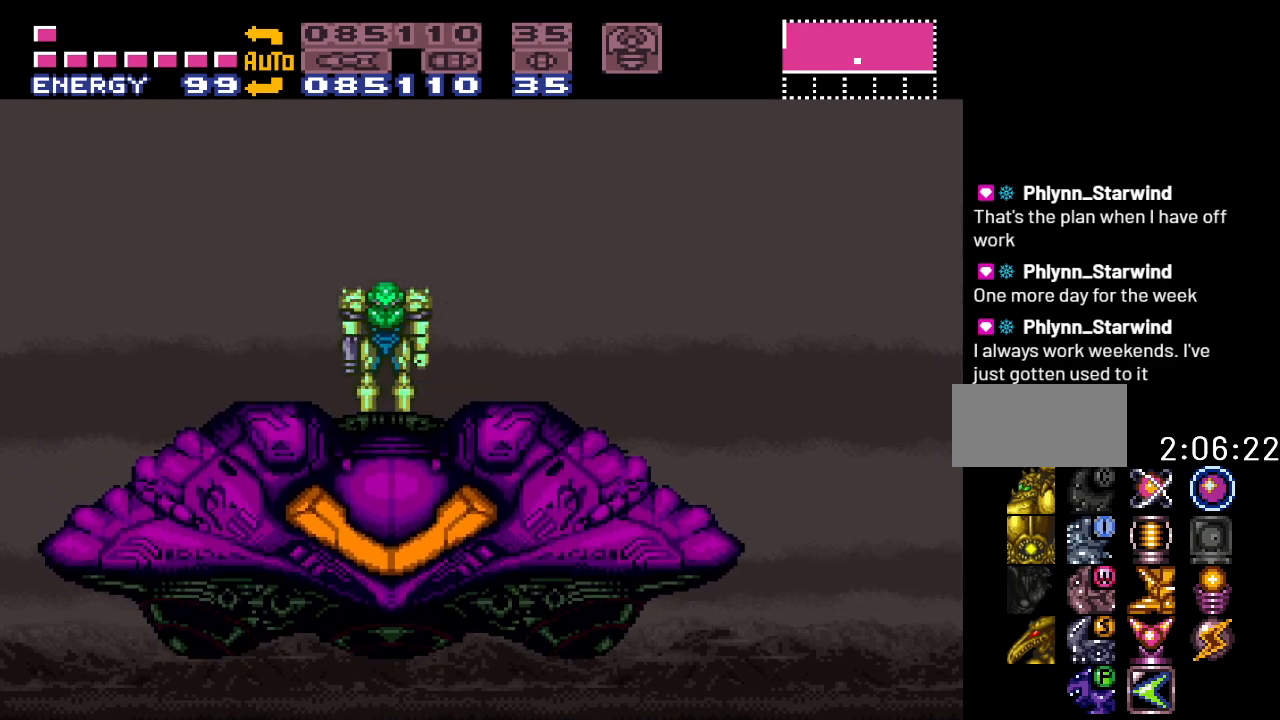
{"buttons": ["Y"], "events": [[150, "Y", "down"], [383, "DPAD_RIGHT", "up"]]}
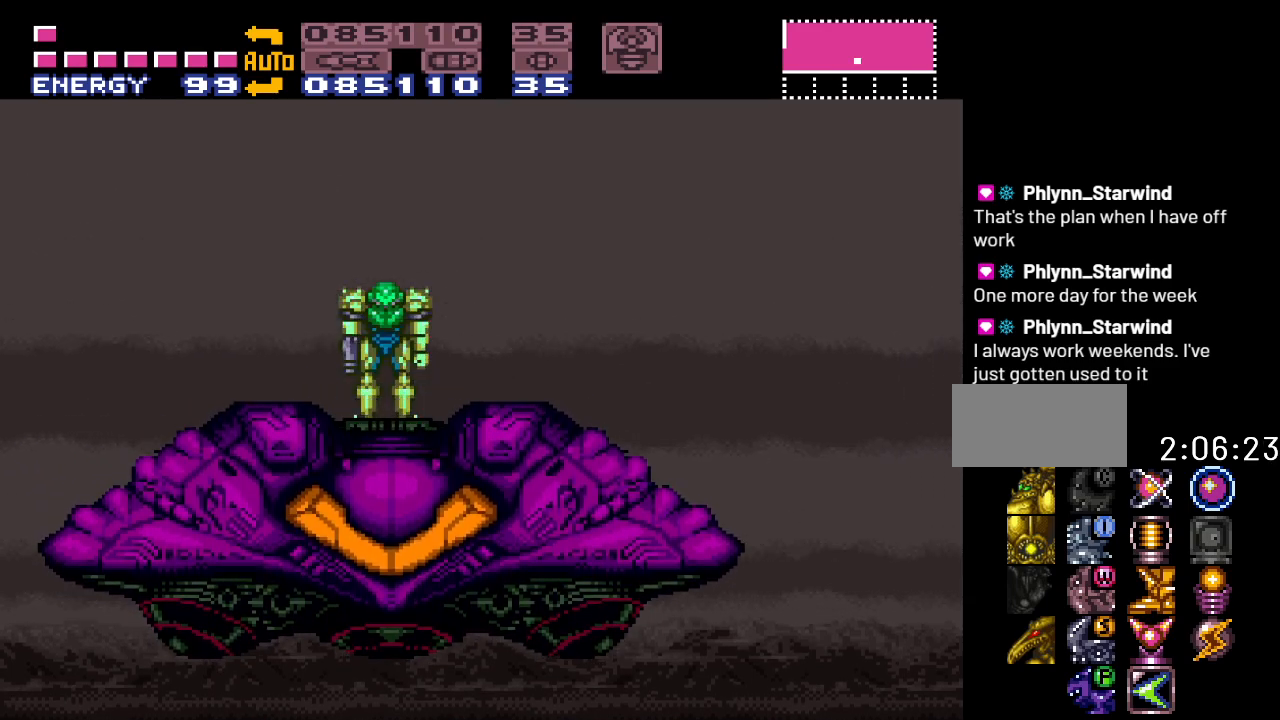
{"buttons": ["Y"], "events": []}
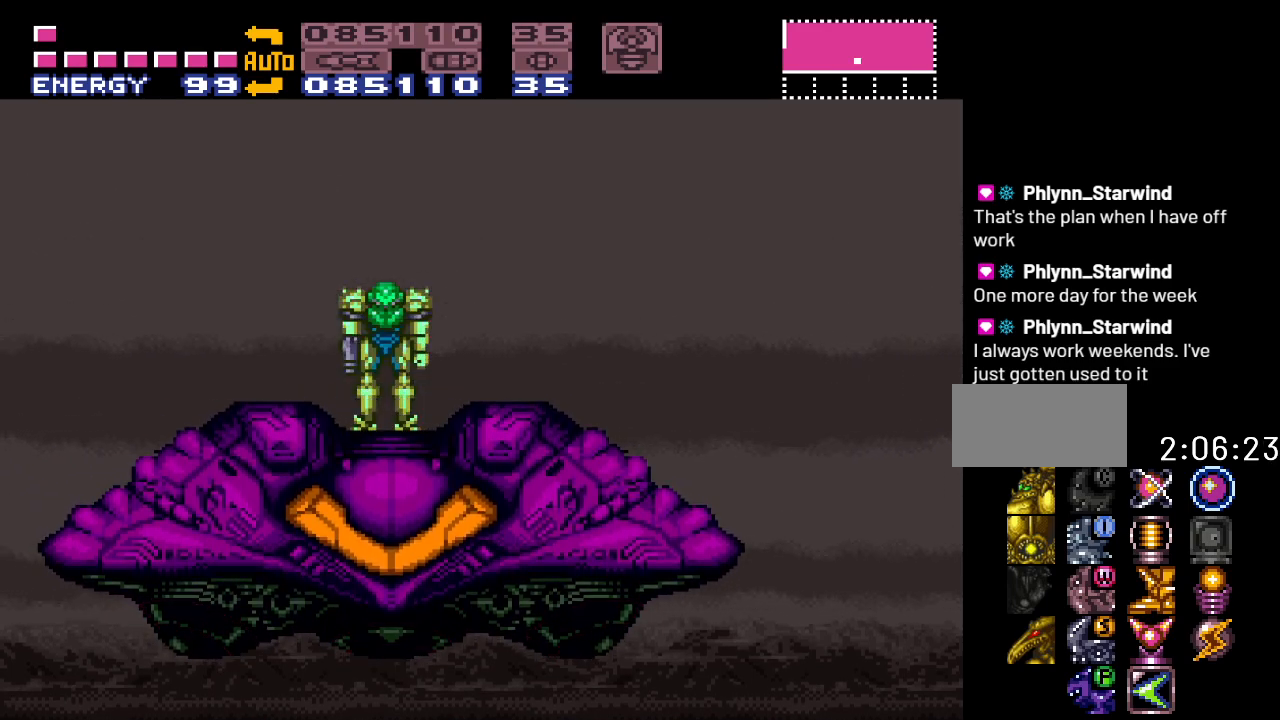
{"buttons": ["Y", "DPAD_LEFT"], "events": [[317, "DPAD_LEFT", "down"]]}
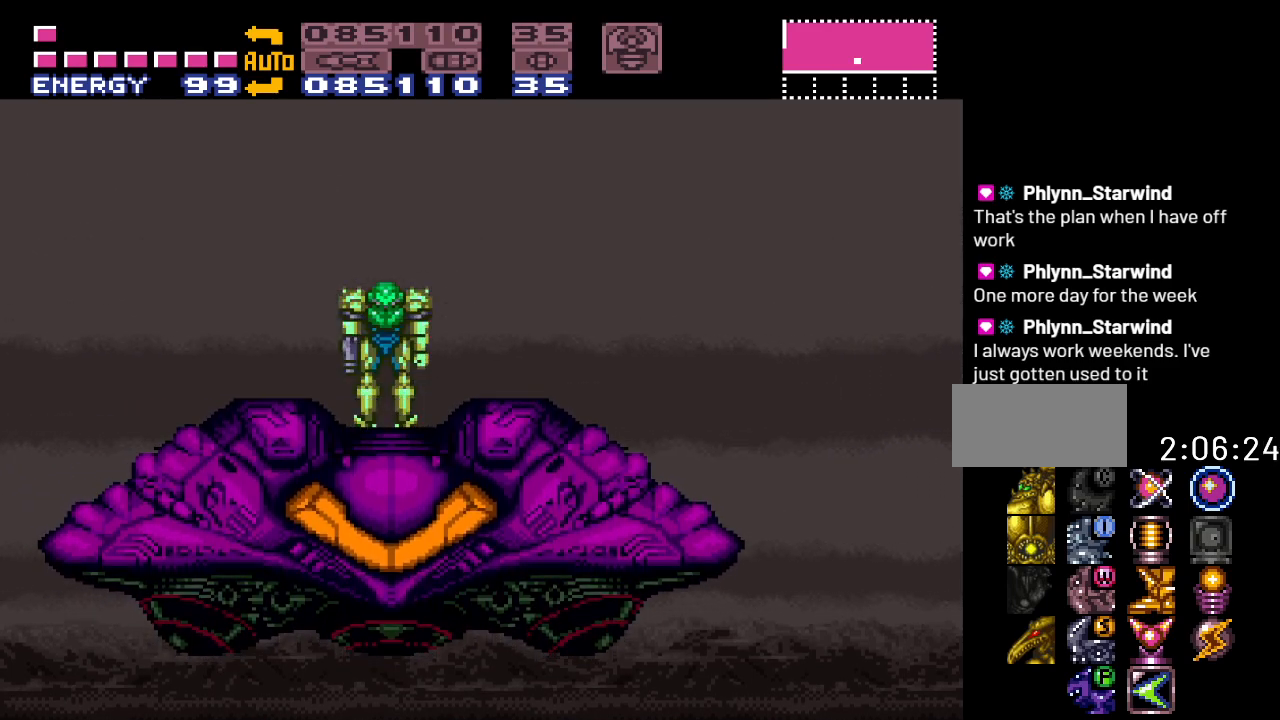
{"buttons": ["Y", "DPAD_LEFT"], "events": [[300, "Y", "up"], [400, "Y", "down"]]}
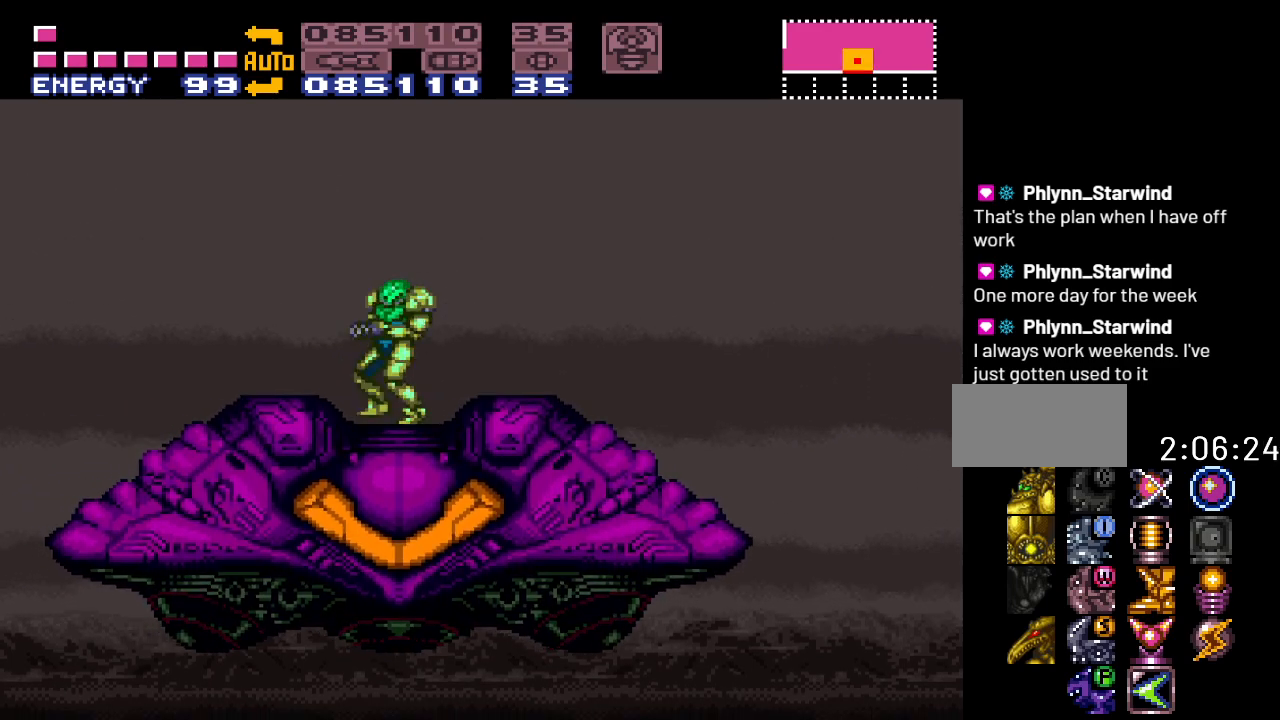
{"buttons": ["Y", "DPAD_LEFT"], "events": []}
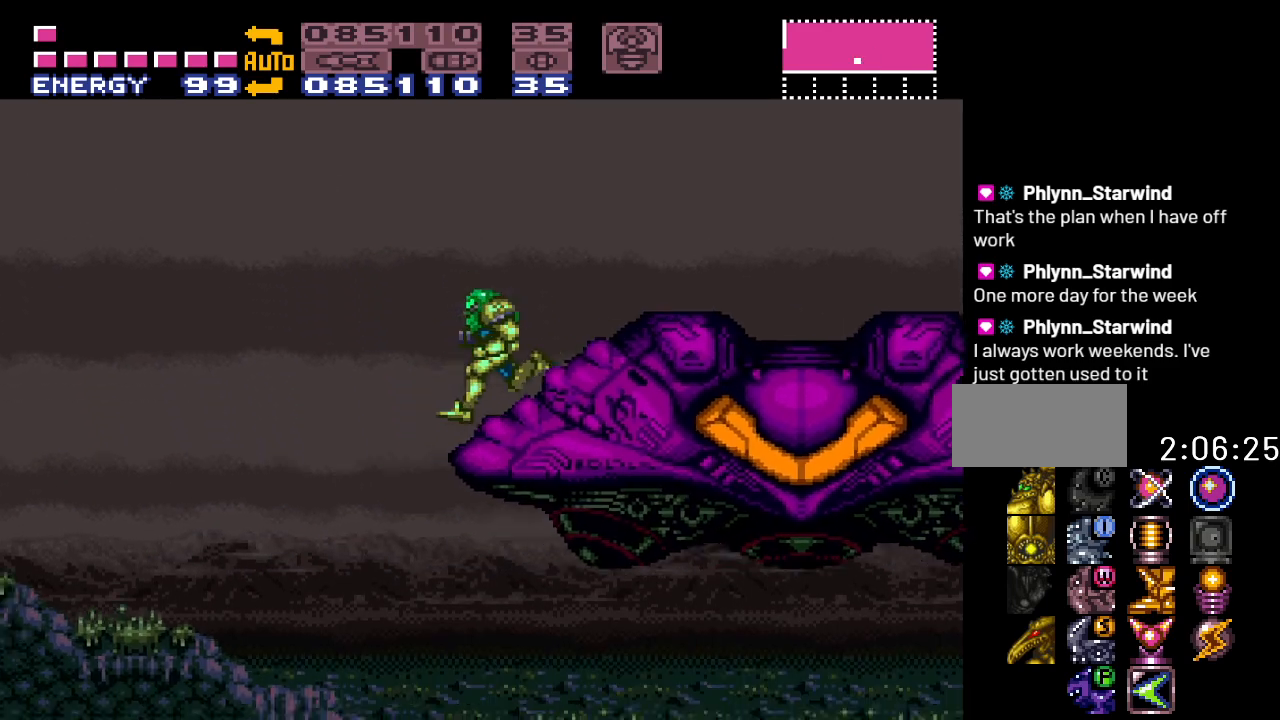
{"buttons": ["Y"], "events": [[483, "DPAD_LEFT", "up"]]}
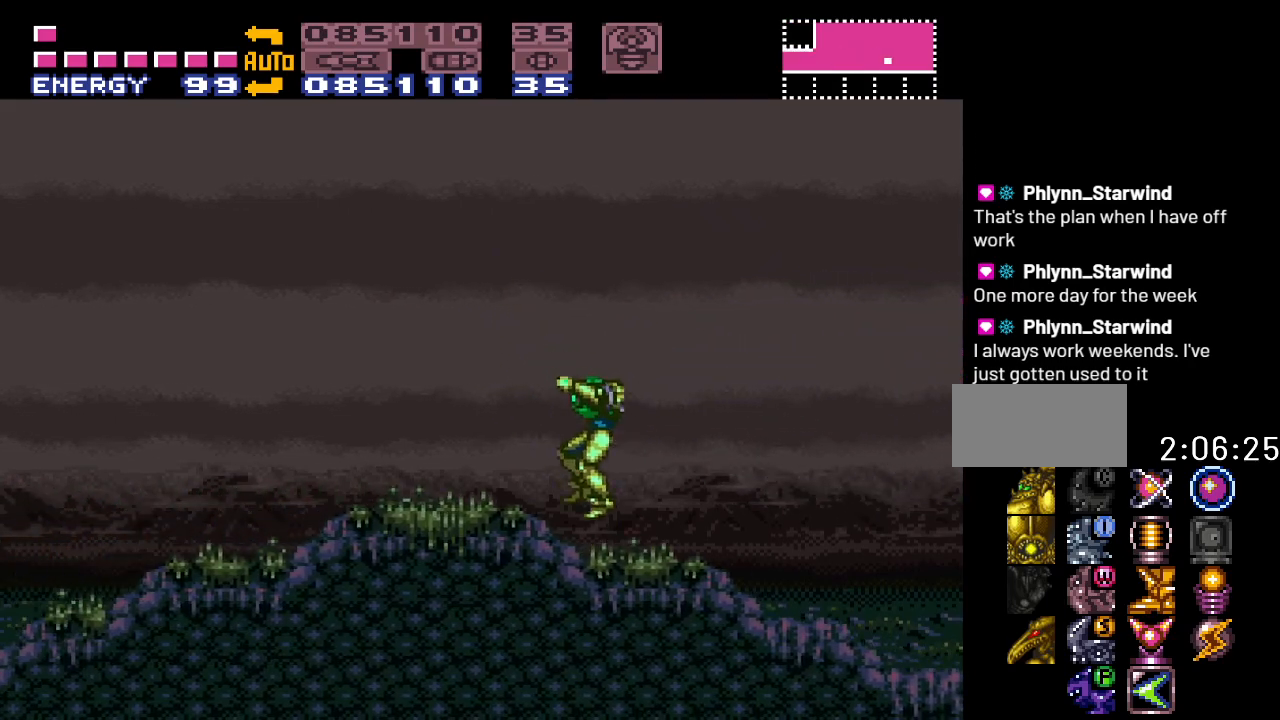
{"buttons": ["Y", "DPAD_RIGHT"], "events": [[17, "Y", "up"], [117, "DPAD_RIGHT", "down"], [483, "Y", "down"]]}
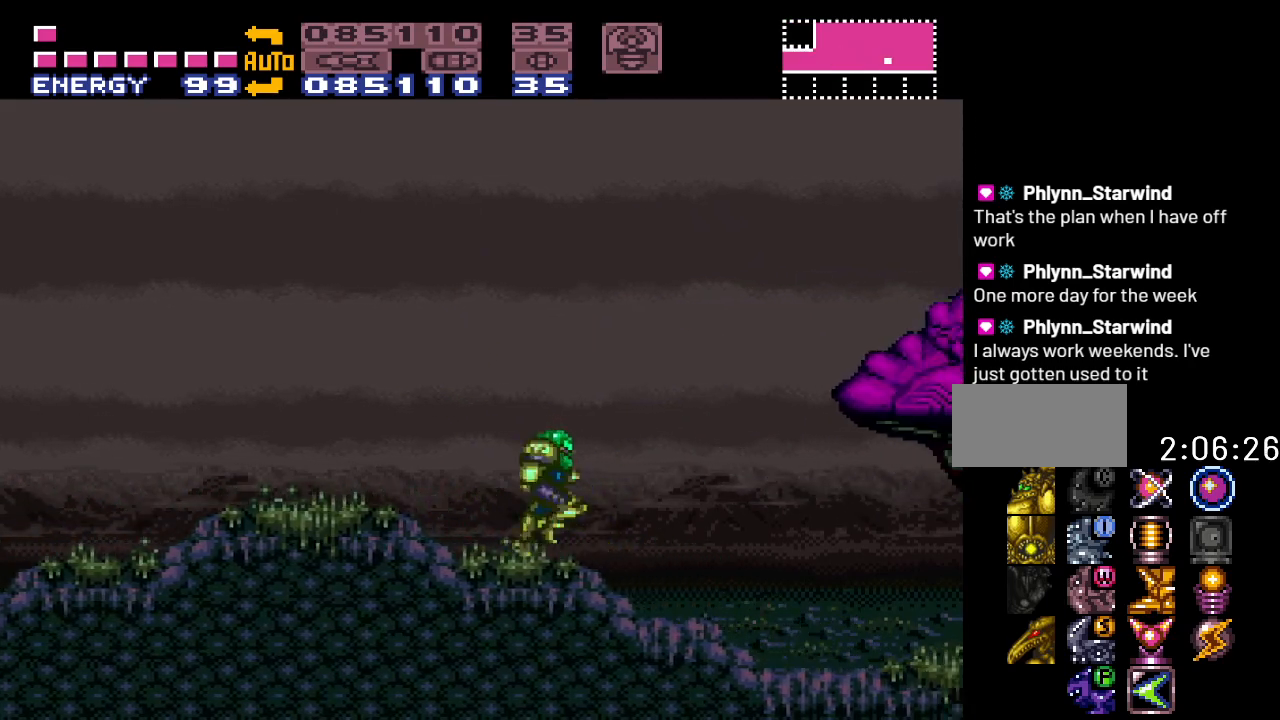
{"buttons": ["Y", "DPAD_RIGHT"], "events": []}
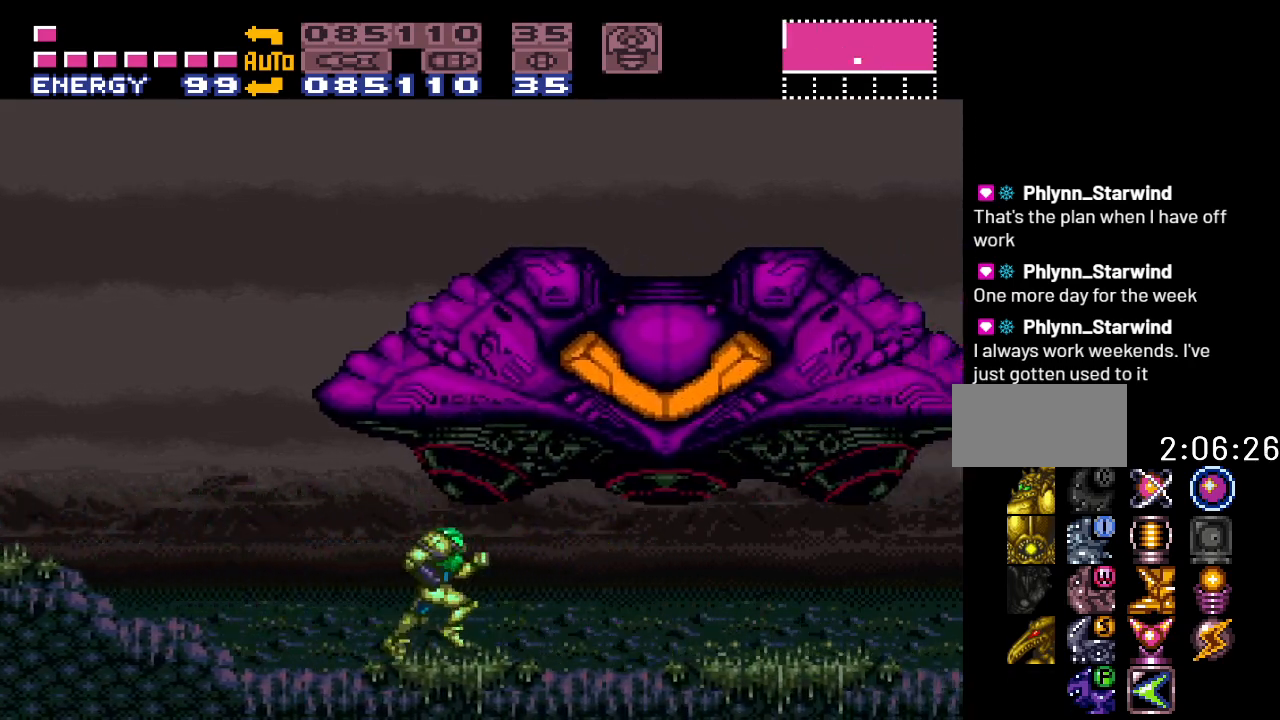
{"buttons": ["Y", "DPAD_RIGHT"], "events": []}
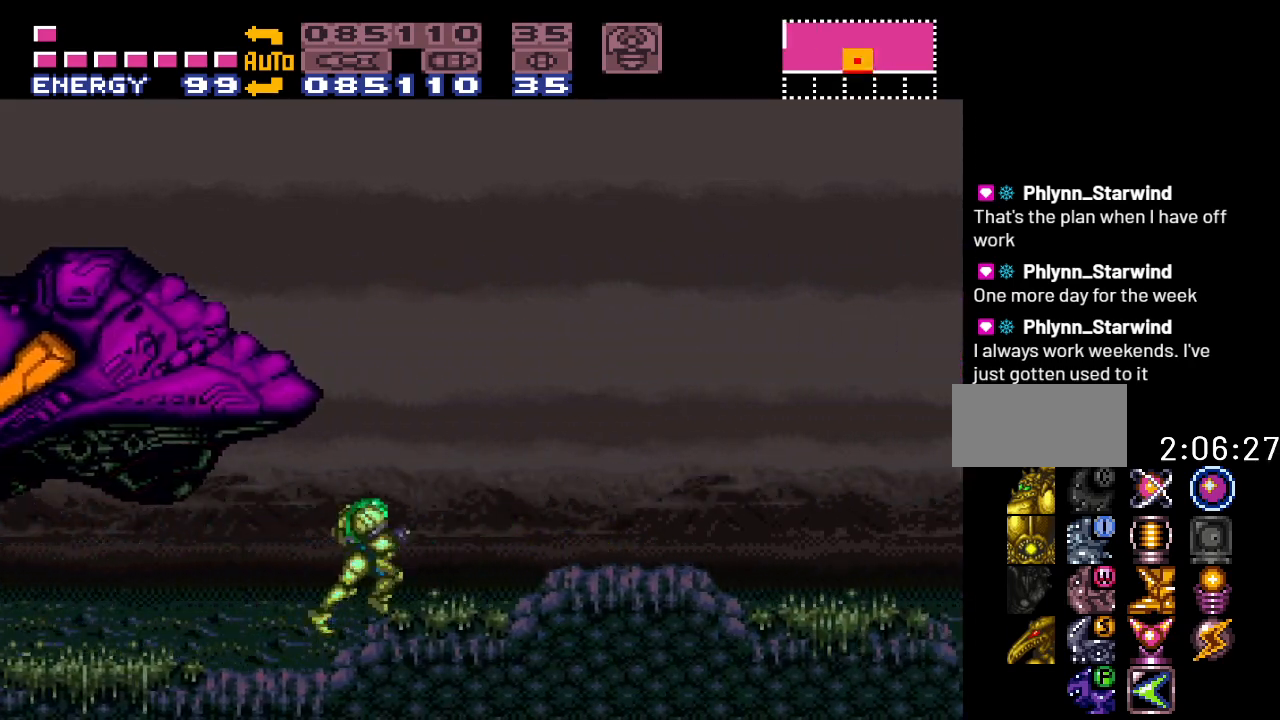
{"buttons": ["Y", "DPAD_RIGHT"], "events": []}
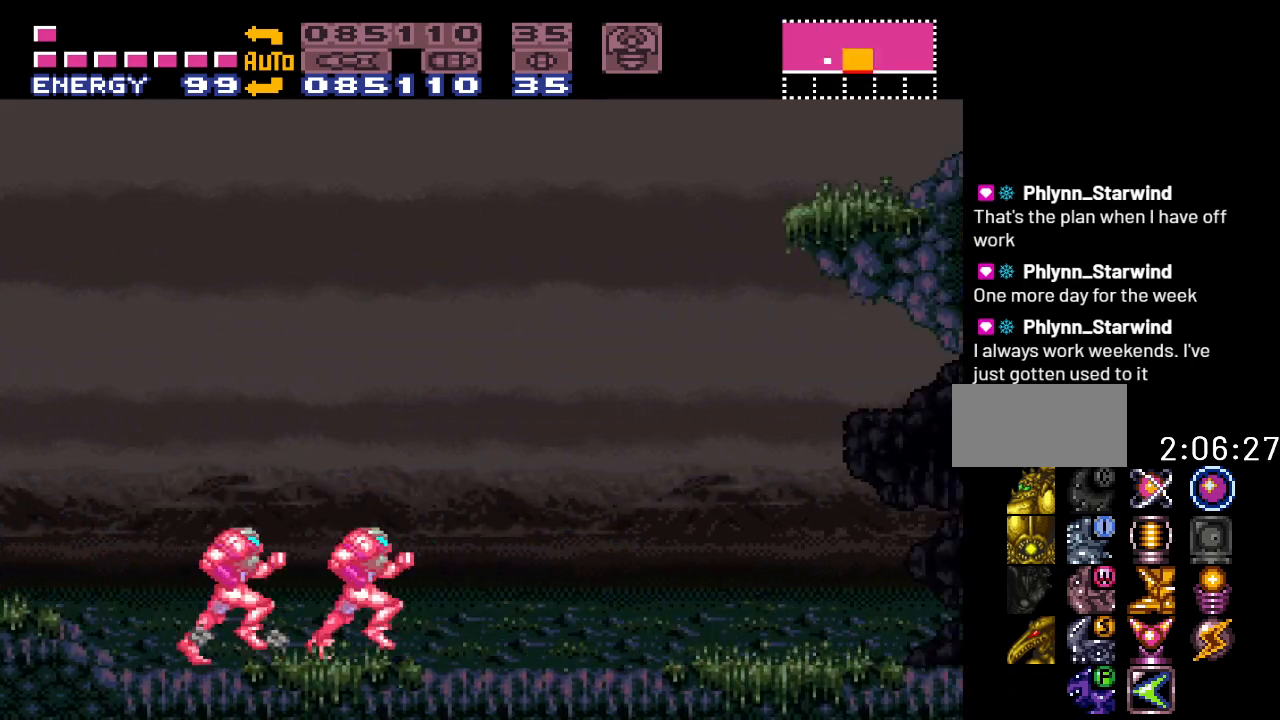
{"buttons": ["Y", "DPAD_RIGHT"], "events": []}
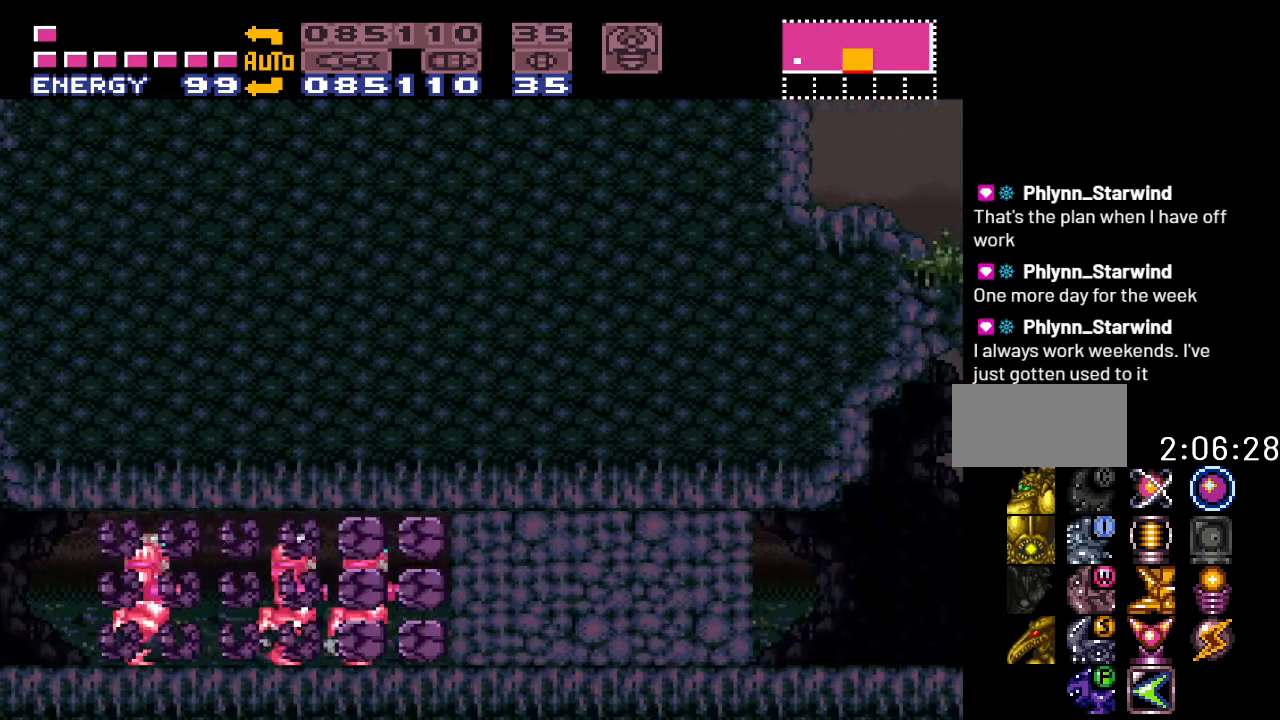
{"buttons": ["Y", "DPAD_RIGHT"], "events": []}
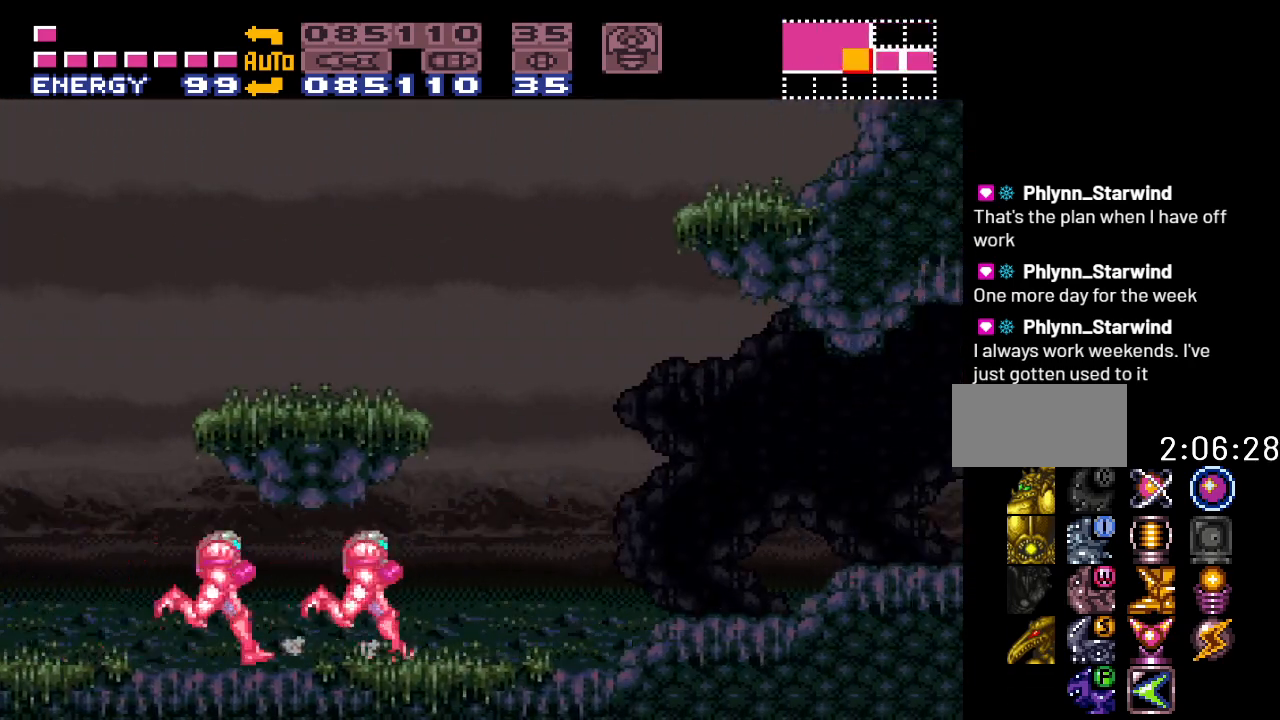
{"buttons": ["A", "DPAD_RIGHT"], "events": [[367, "Y", "up"], [450, "A", "down"]]}